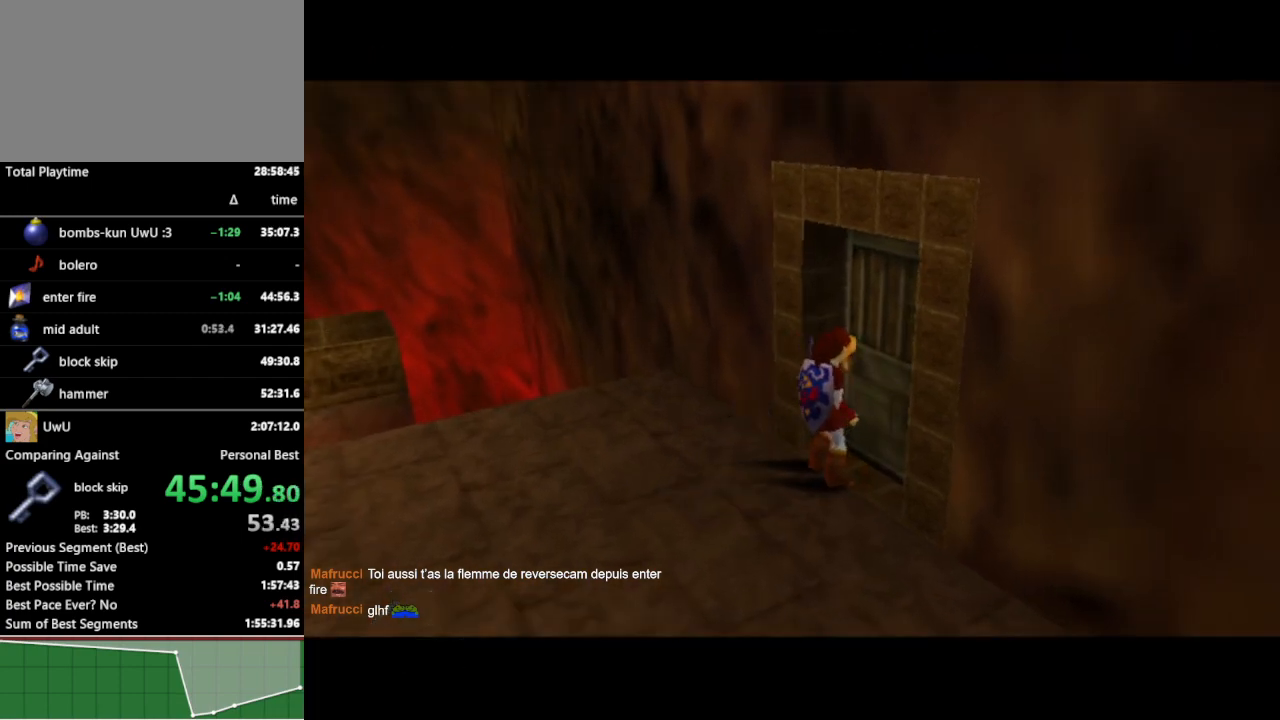
Gameplay with a controller (Nintendo layout); each line is a JSON object with the inputs held at the frame after it. "events" lists button and stick changes between this image and that frame as [ms after this image, input, new state], when the widget could be followed in between. Not read: L3 R3.
{"buttons": [], "left_stick": "center", "right_stick": "center", "events": []}
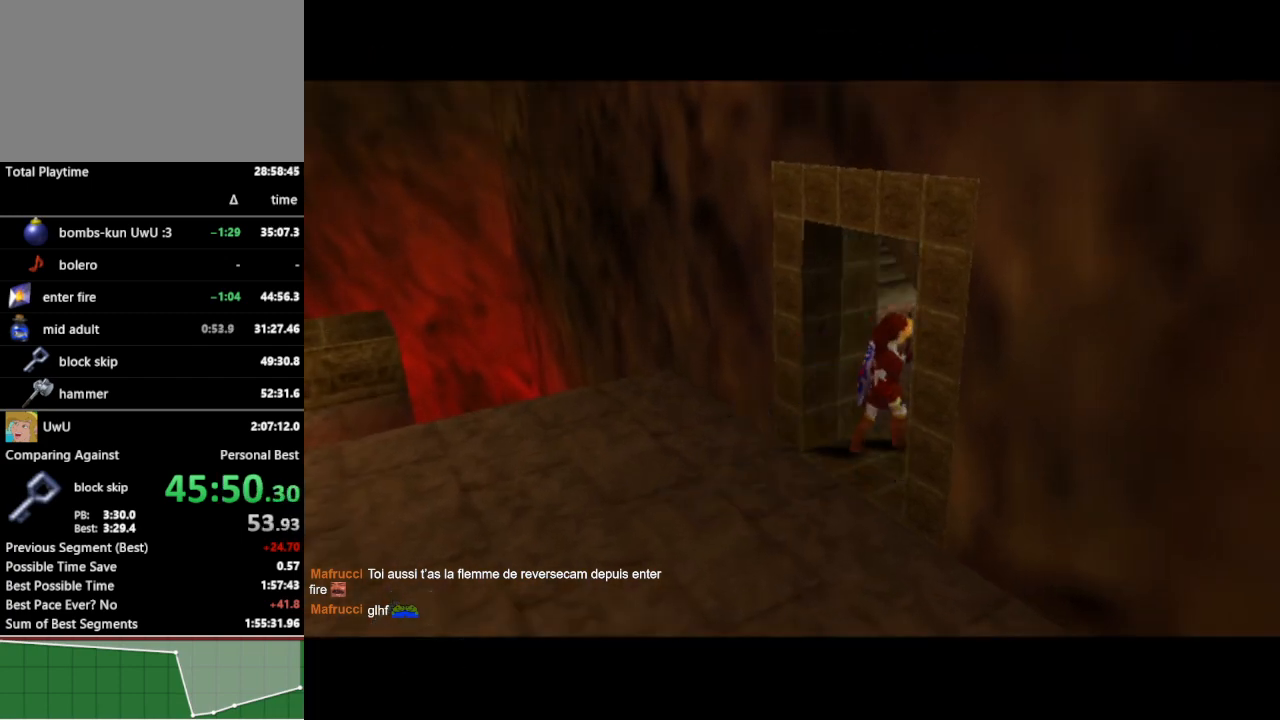
{"buttons": [], "left_stick": "center", "right_stick": "center", "events": []}
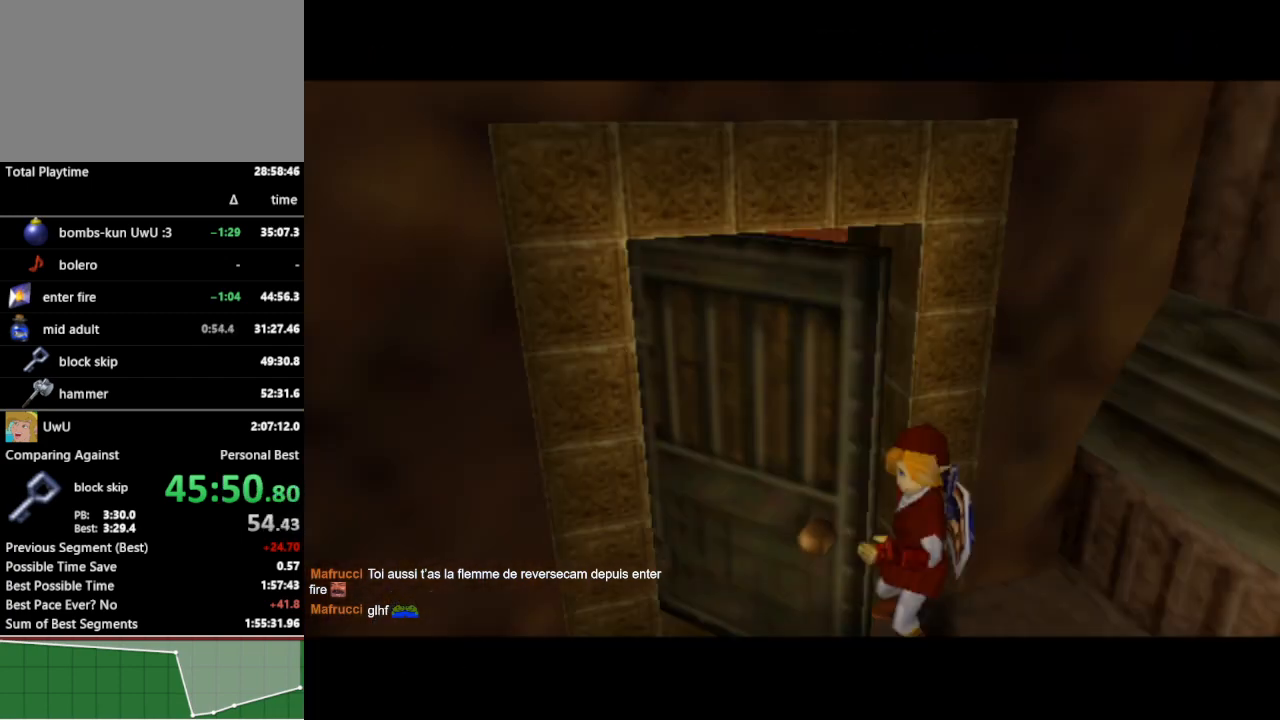
{"buttons": [], "left_stick": "center", "right_stick": "center", "events": []}
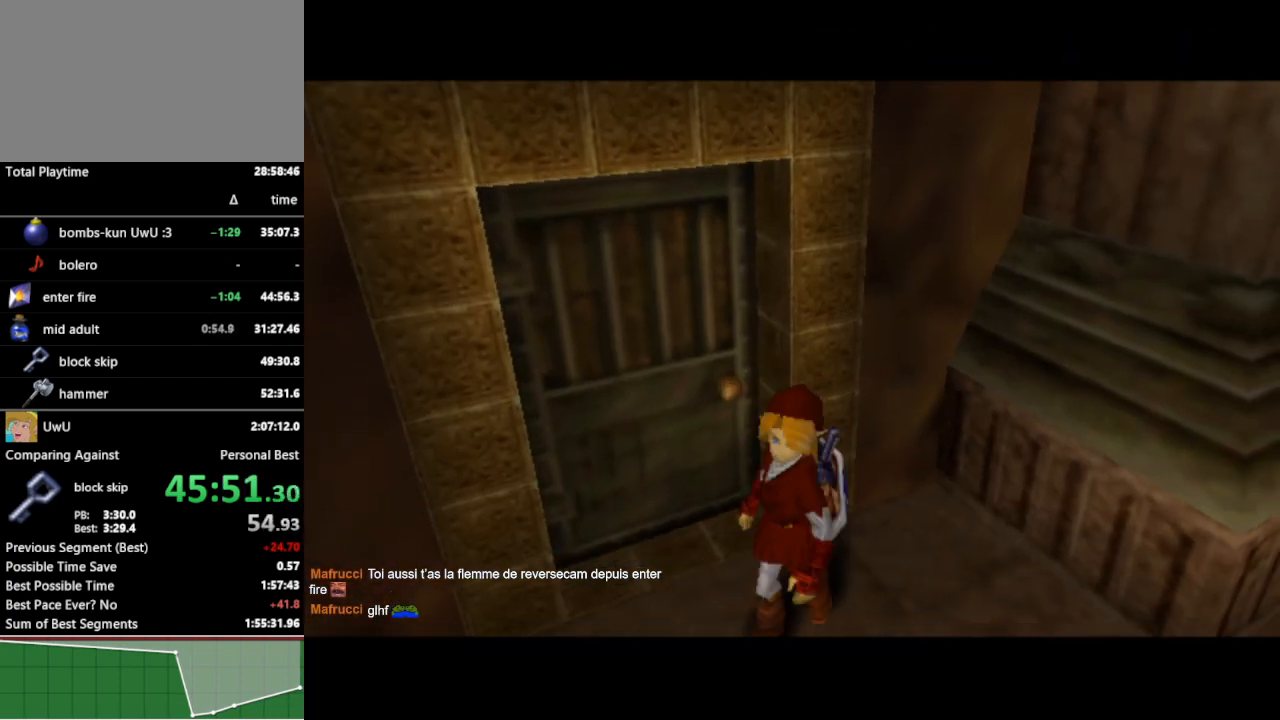
{"buttons": [], "left_stick": "center", "right_stick": "center", "events": []}
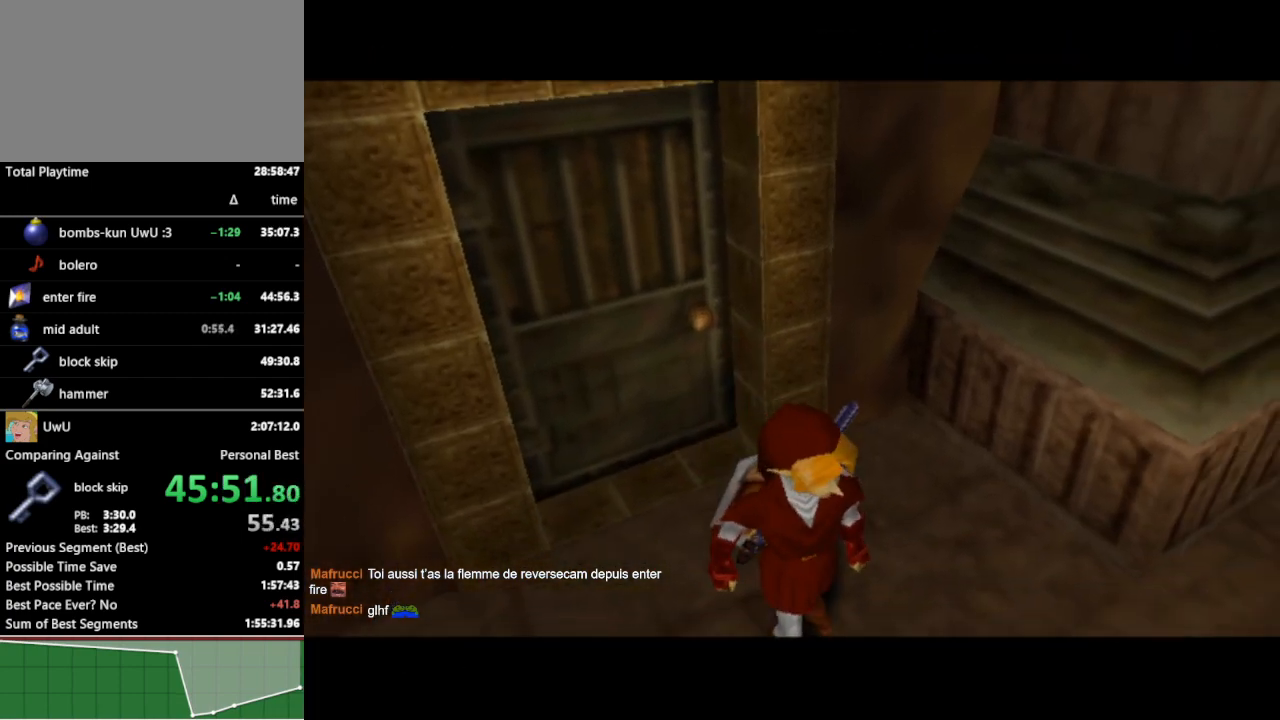
{"buttons": [], "left_stick": "center", "right_stick": "center", "events": []}
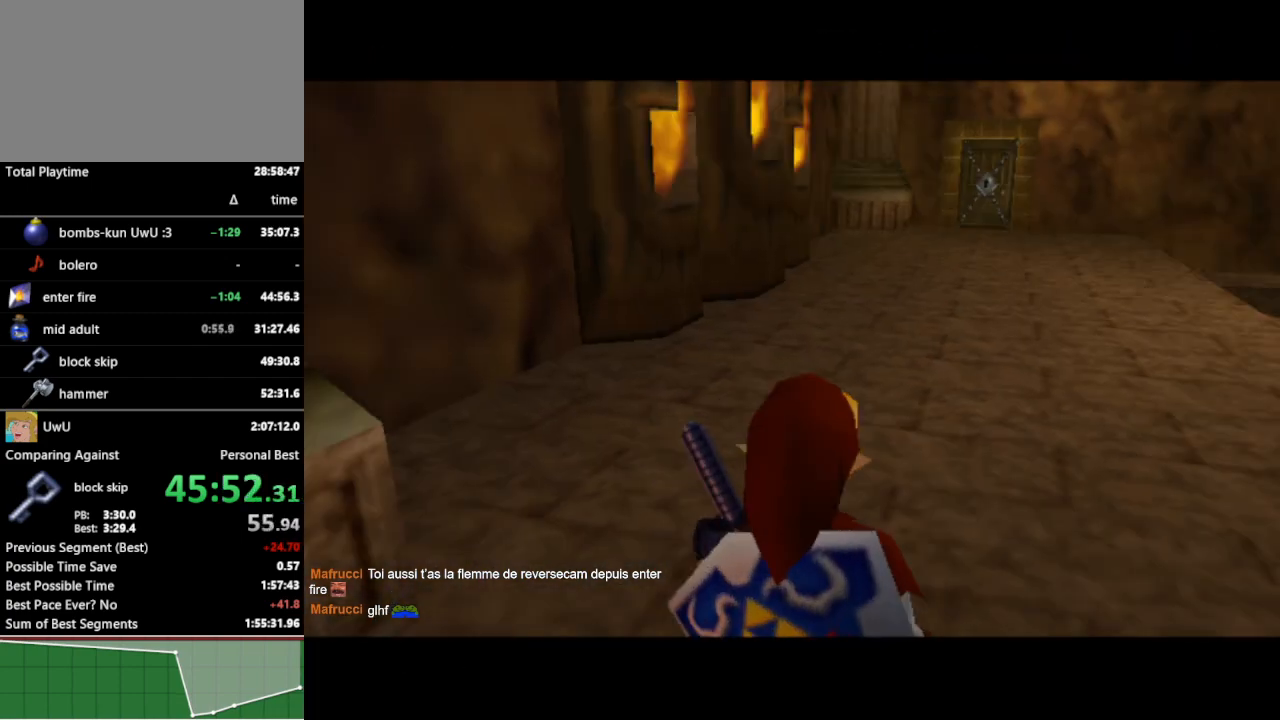
{"buttons": ["L1"], "left_stick": "down", "right_stick": "center", "events": [[133, "left_stick", "down"], [233, "L1", "down"]]}
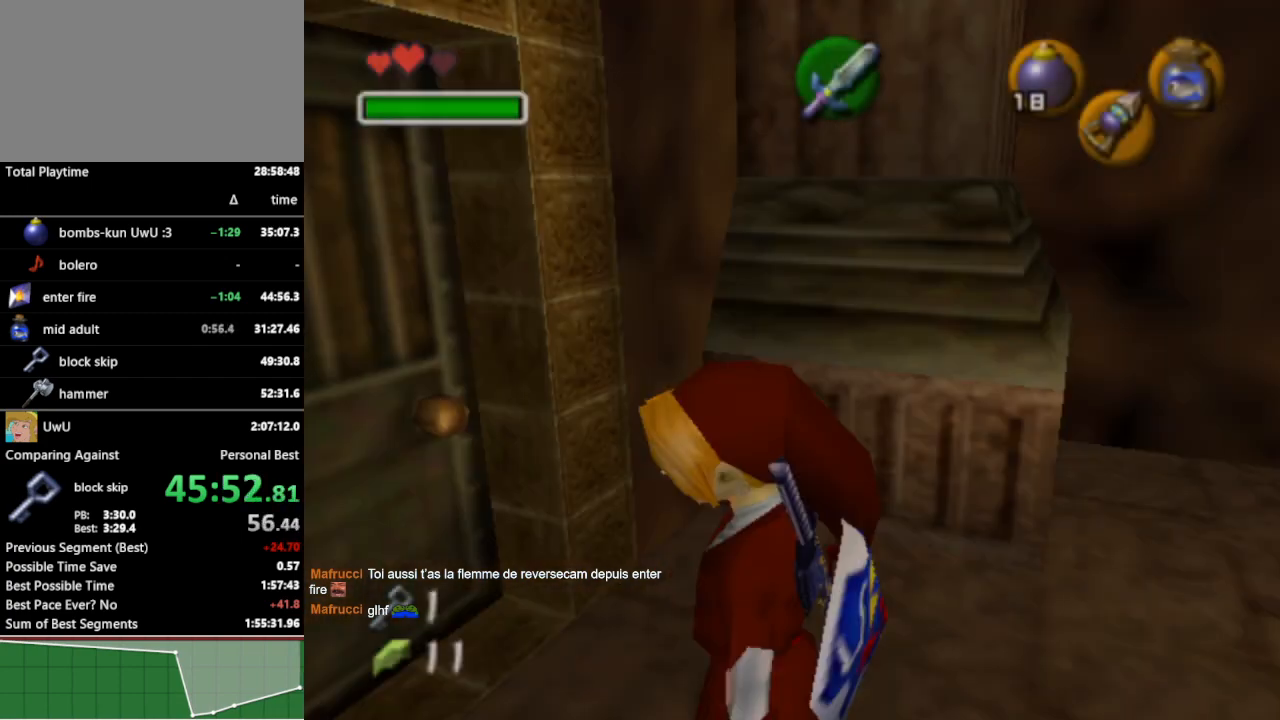
{"buttons": ["L1"], "left_stick": "down", "right_stick": "center", "events": []}
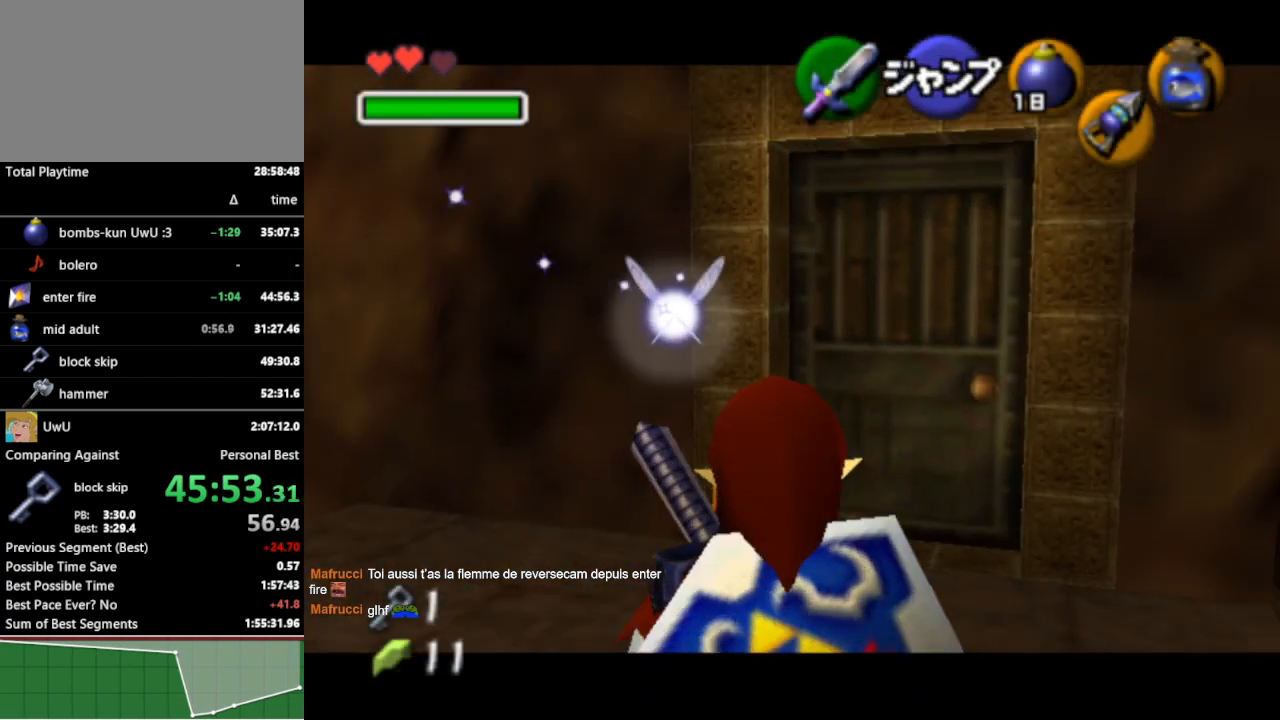
{"buttons": ["A", "L1"], "left_stick": "down-left", "right_stick": "center", "events": [[267, "left_stick", "down-left"], [433, "A", "down"]]}
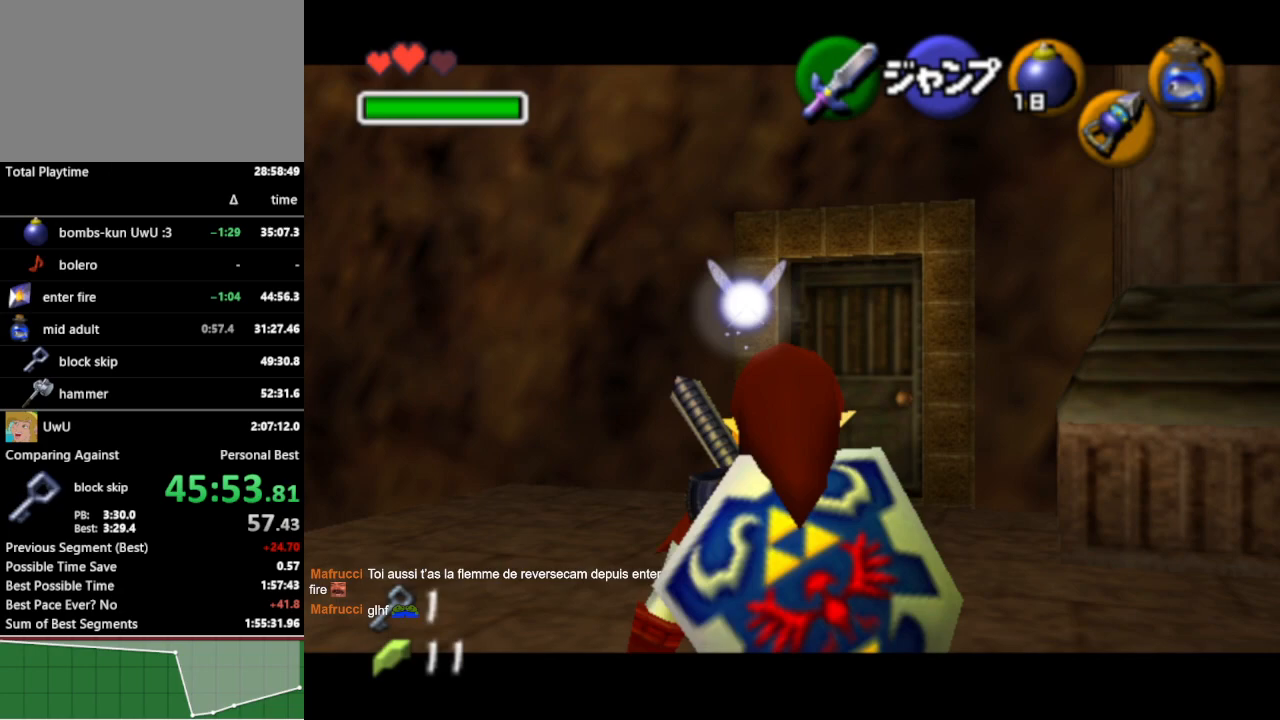
{"buttons": [], "left_stick": "down-left", "right_stick": "center", "events": [[67, "A", "up"], [333, "L1", "up"]]}
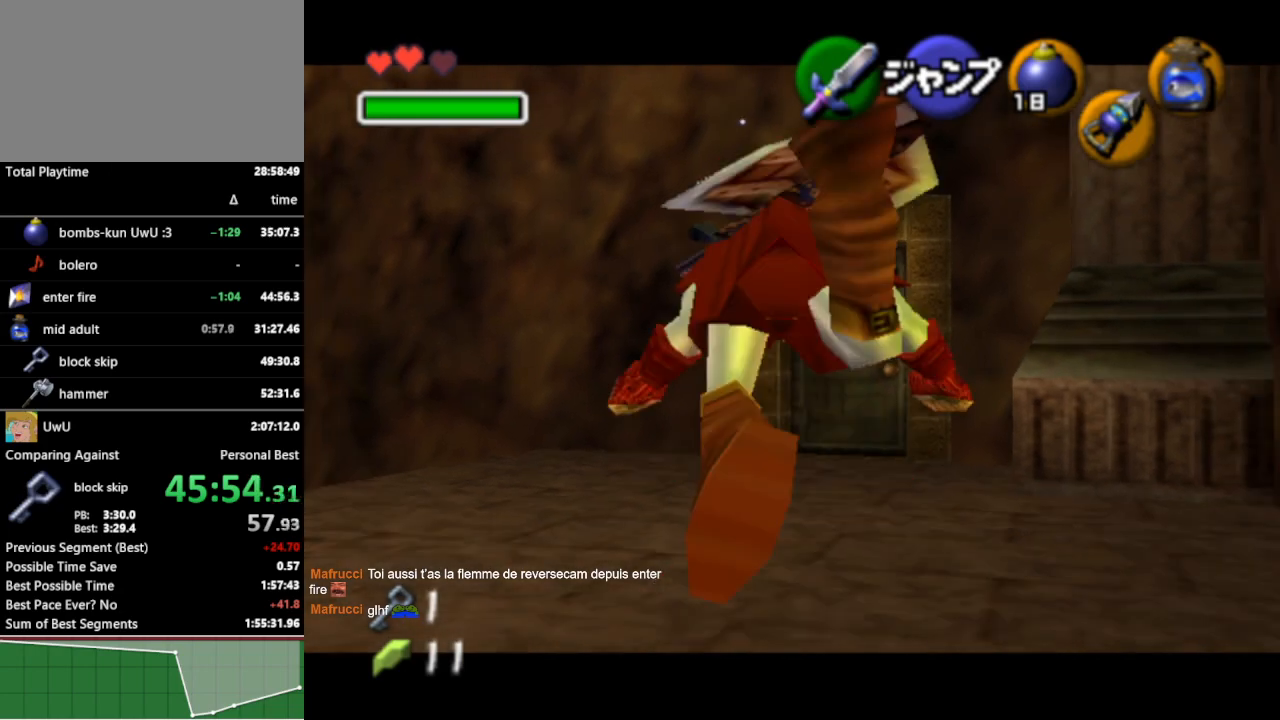
{"buttons": ["L1"], "left_stick": "up-left", "right_stick": "center", "events": [[300, "A", "down"], [333, "left_stick", "left"], [400, "L1", "down"], [433, "A", "up"], [467, "left_stick", "up-left"]]}
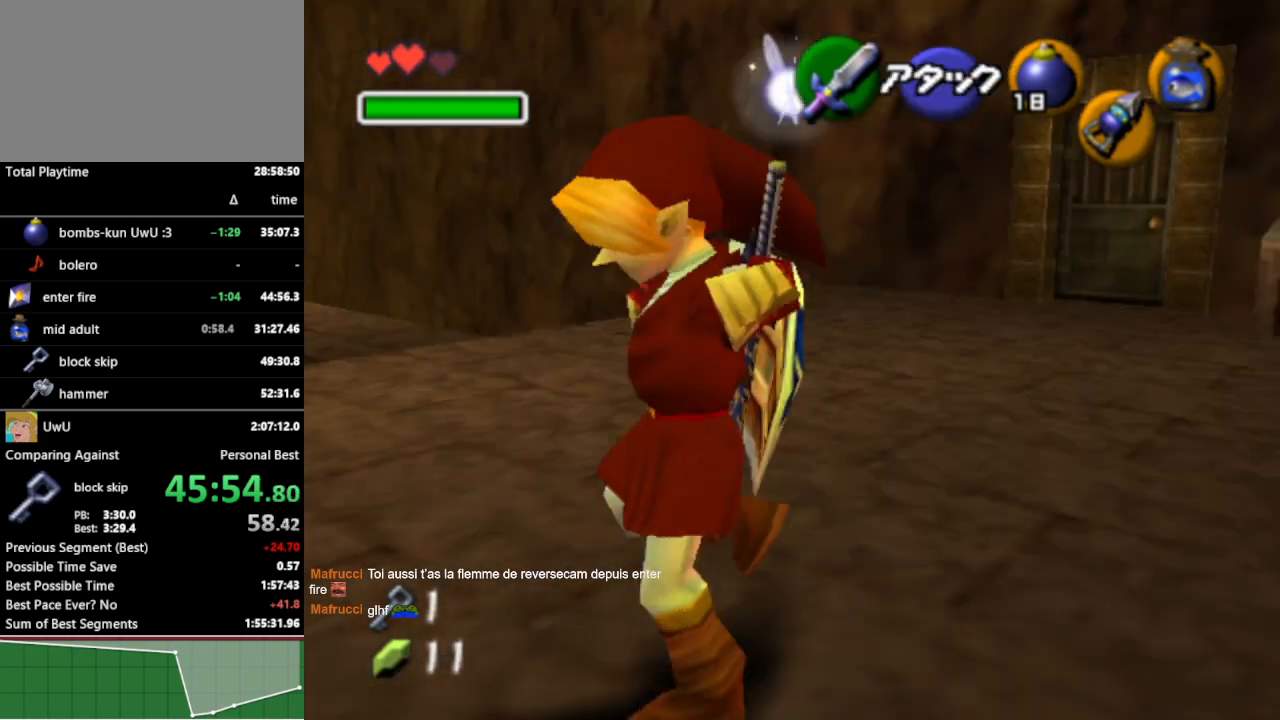
{"buttons": [], "left_stick": "up-left", "right_stick": "center", "events": [[67, "L1", "up"], [133, "left_stick", "up"], [400, "left_stick", "up-left"]]}
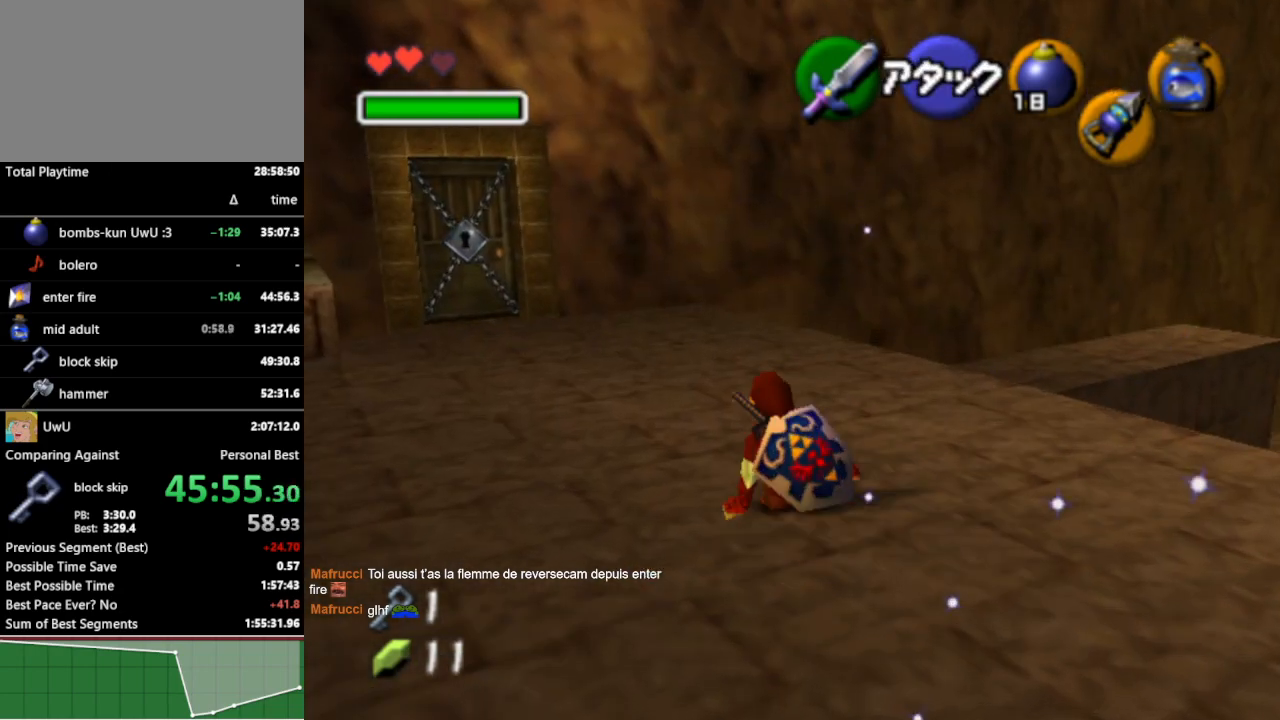
{"buttons": [], "left_stick": "up-left", "right_stick": "center", "events": [[133, "A", "down"], [267, "A", "up"]]}
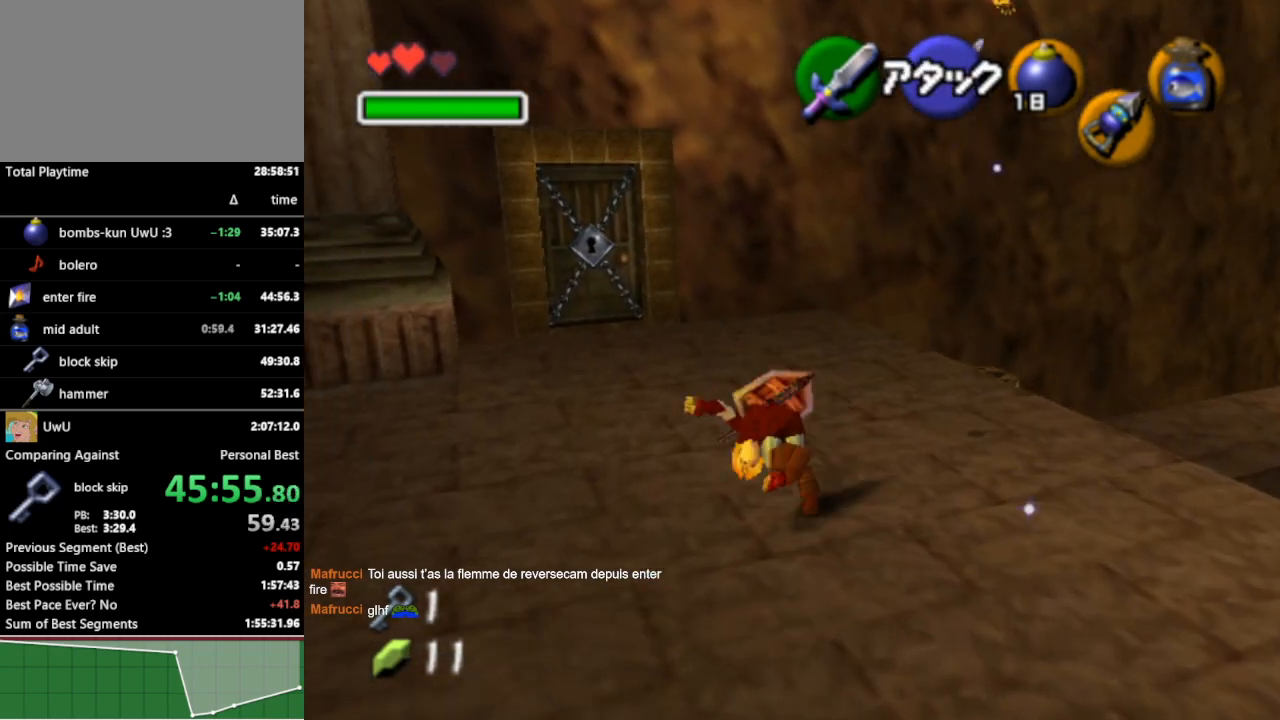
{"buttons": [], "left_stick": "up-left", "right_stick": "center", "events": []}
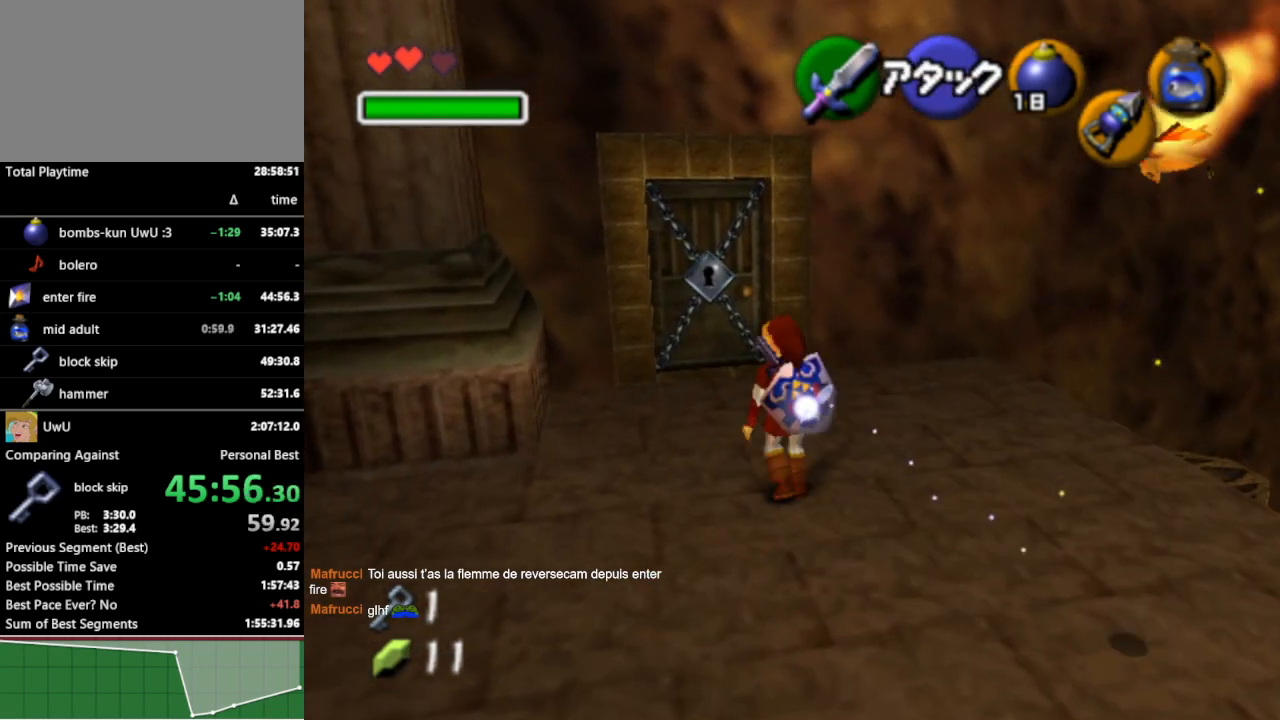
{"buttons": [], "left_stick": "up", "right_stick": "center", "events": [[133, "left_stick", "up"]]}
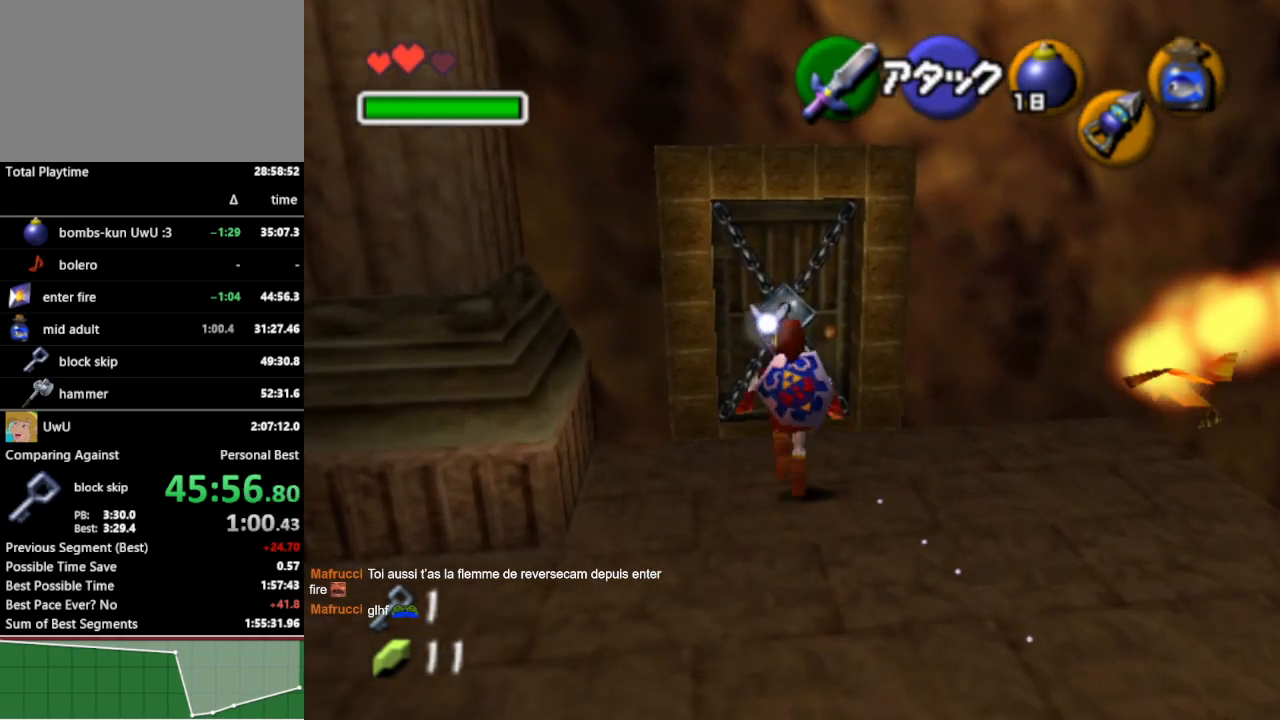
{"buttons": [], "left_stick": "center", "right_stick": "center", "events": [[33, "A", "down"], [67, "left_stick", "center"], [100, "A", "up"], [200, "A", "down"], [267, "A", "up"]]}
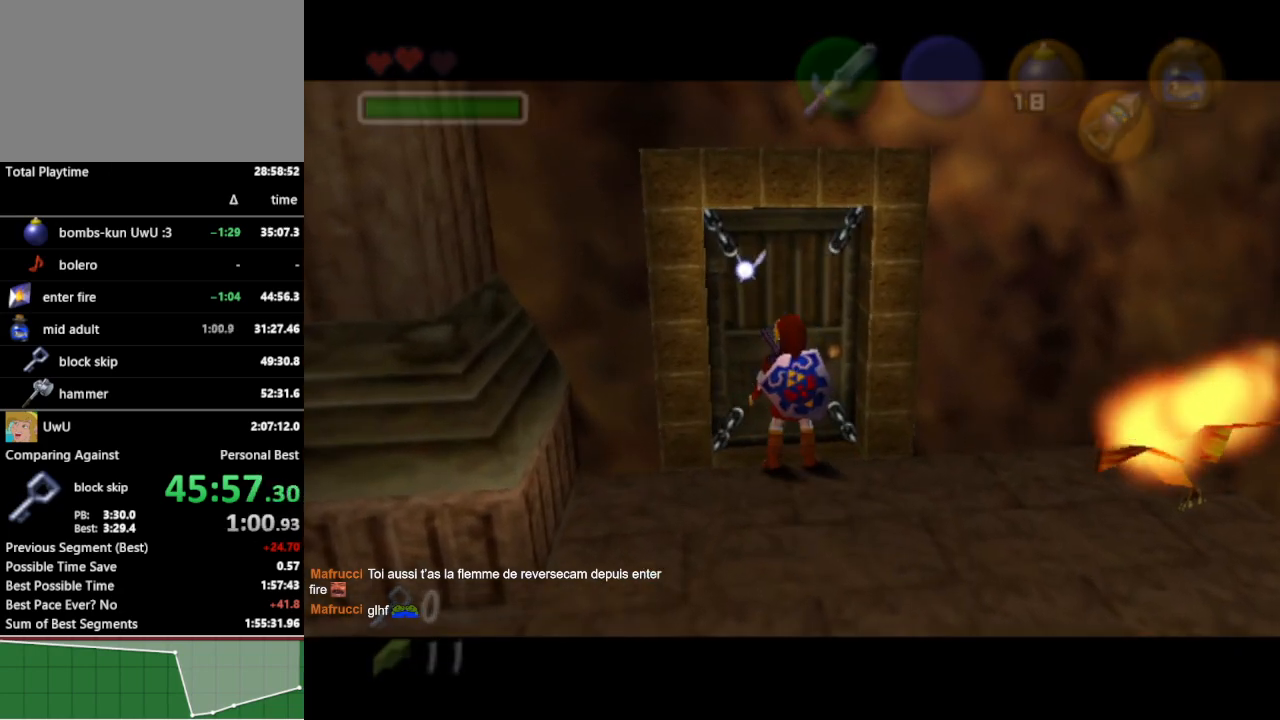
{"buttons": [], "left_stick": "center", "right_stick": "center", "events": []}
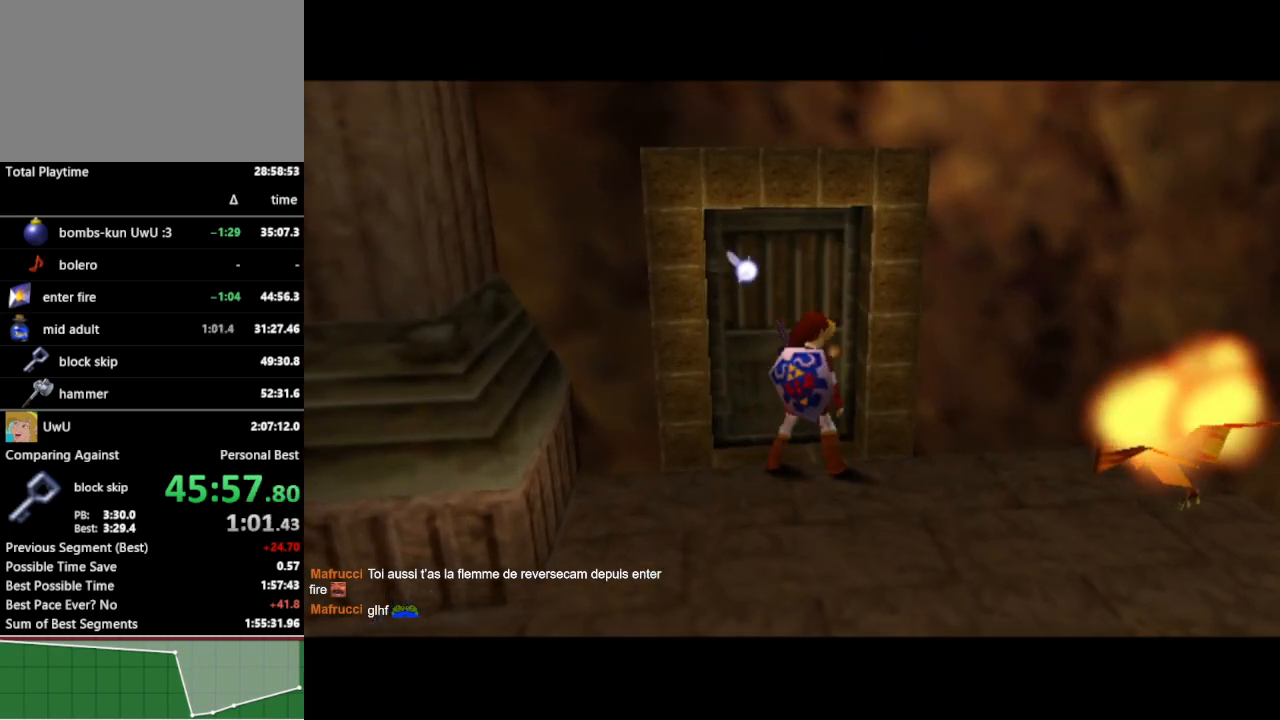
{"buttons": [], "left_stick": "up-left", "right_stick": "center", "events": [[67, "left_stick", "up"], [167, "left_stick", "up-left"]]}
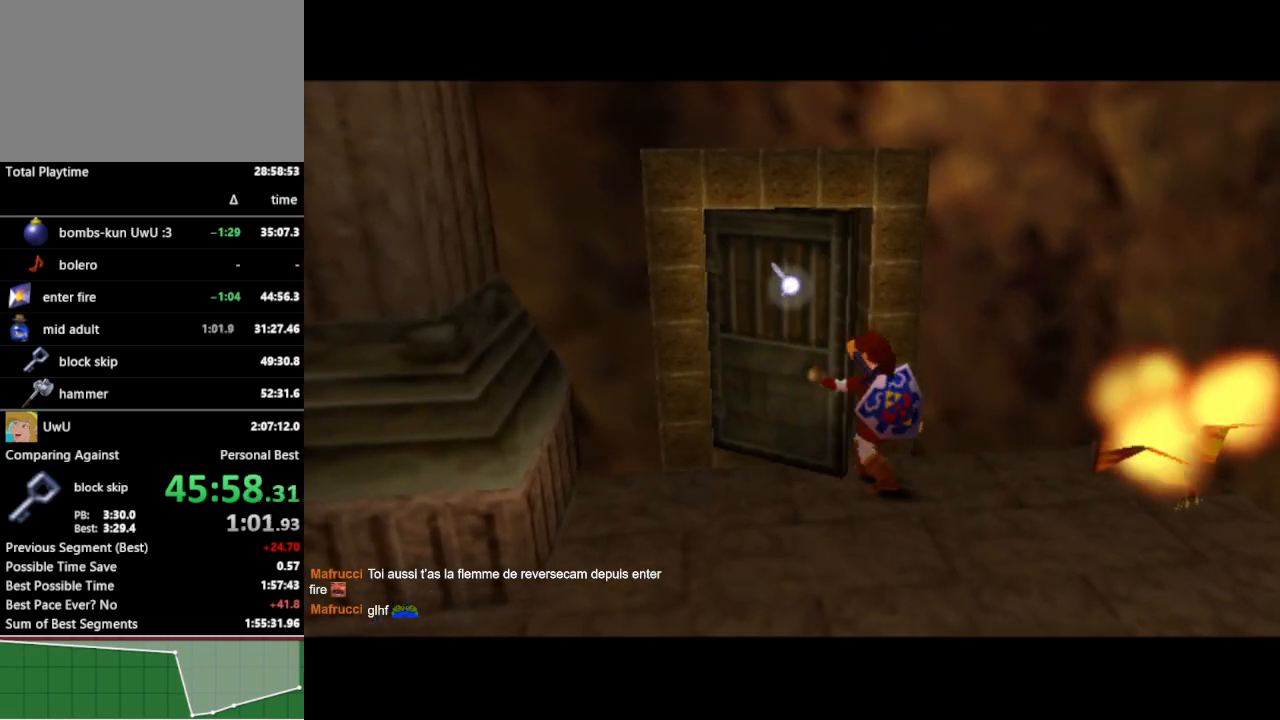
{"buttons": [], "left_stick": "center", "right_stick": "center", "events": [[300, "left_stick", "center"]]}
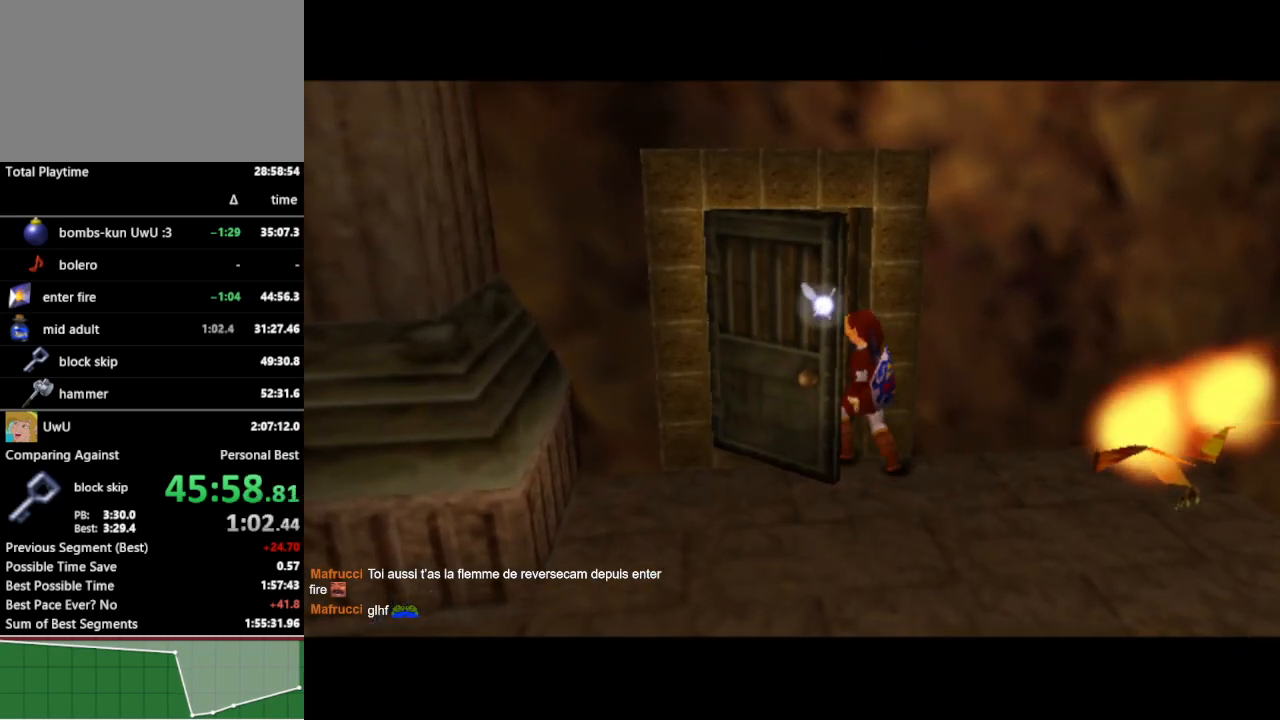
{"buttons": [], "left_stick": "up-left", "right_stick": "center", "events": [[200, "left_stick", "up-left"]]}
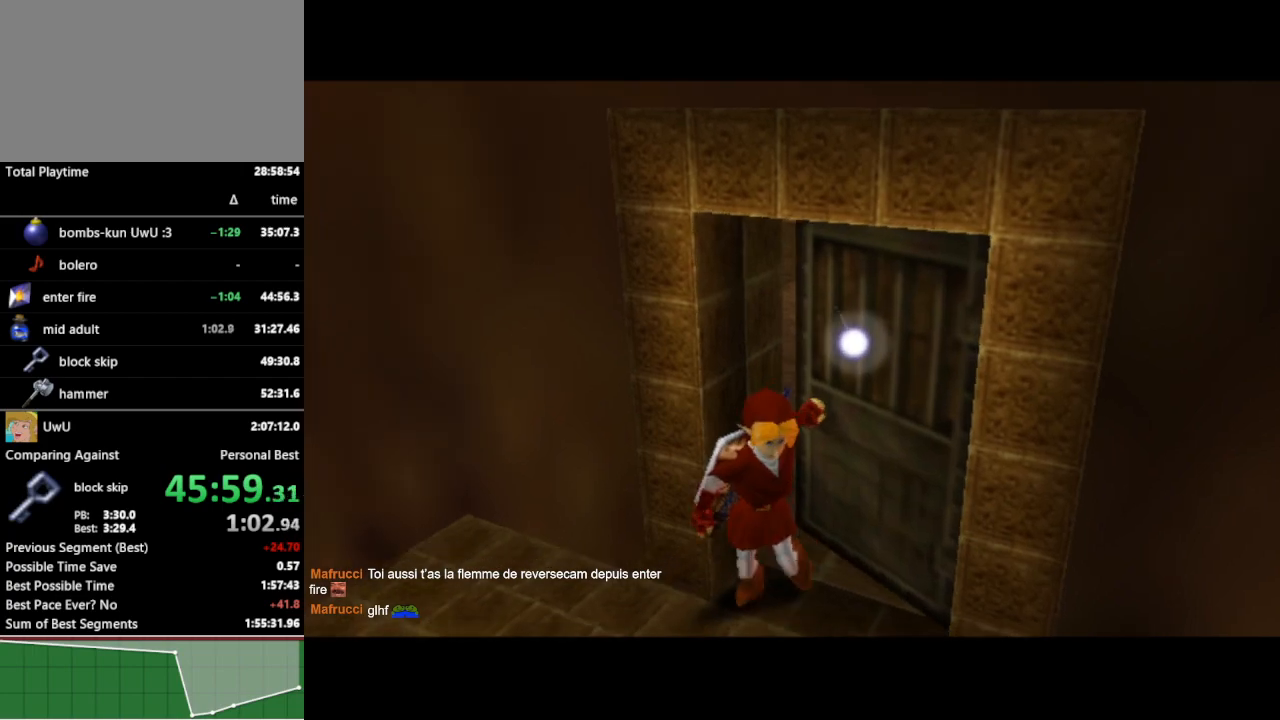
{"buttons": [], "left_stick": "up-left", "right_stick": "center", "events": []}
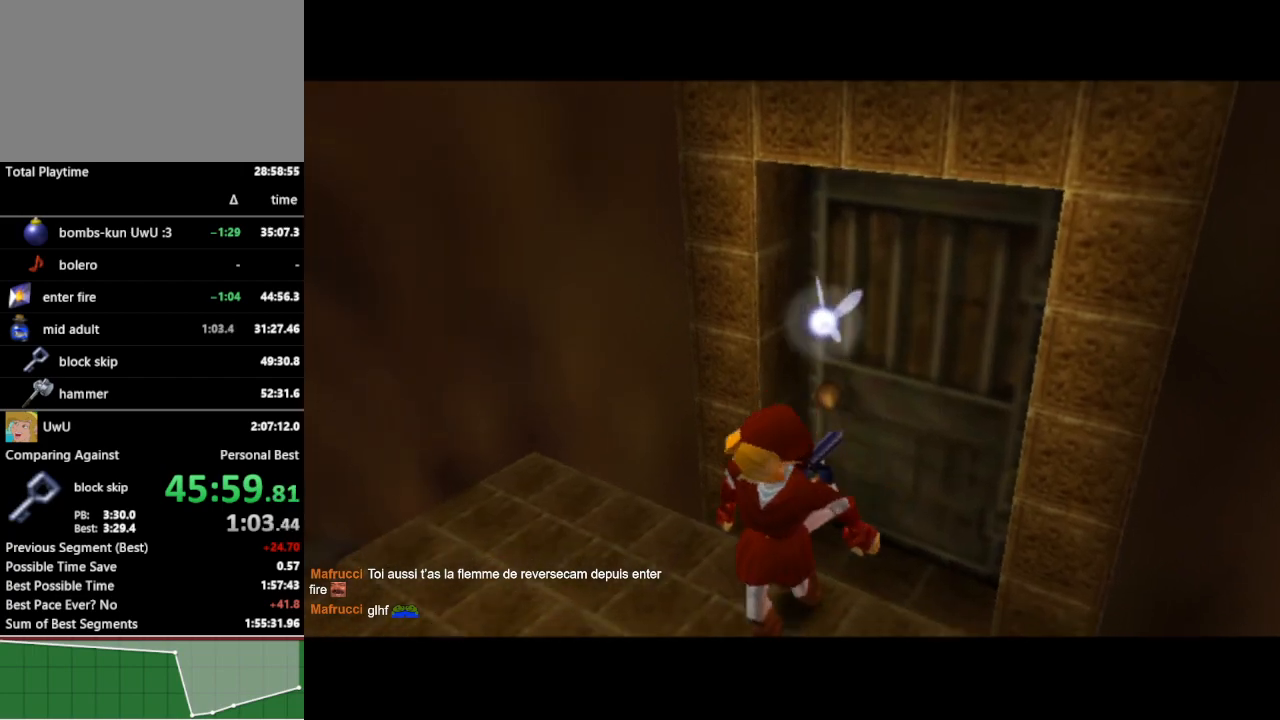
{"buttons": [], "left_stick": "up-left", "right_stick": "center", "events": []}
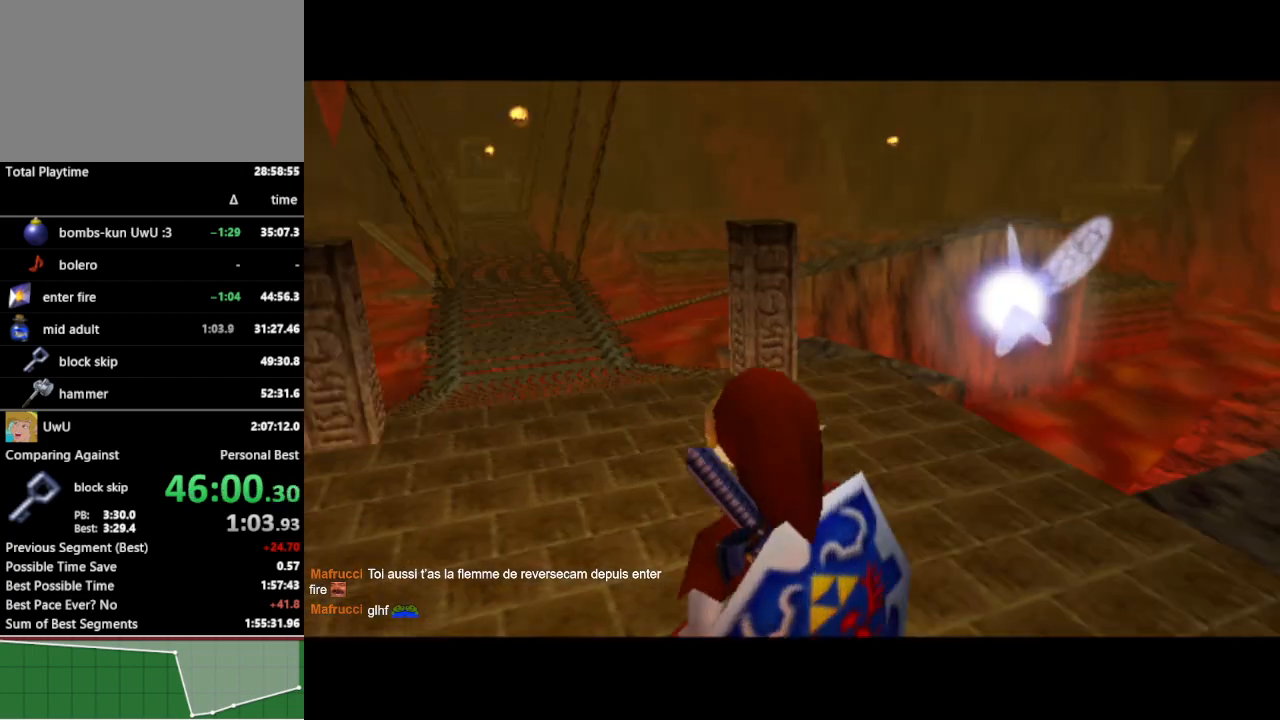
{"buttons": [], "left_stick": "up-left", "right_stick": "center", "events": []}
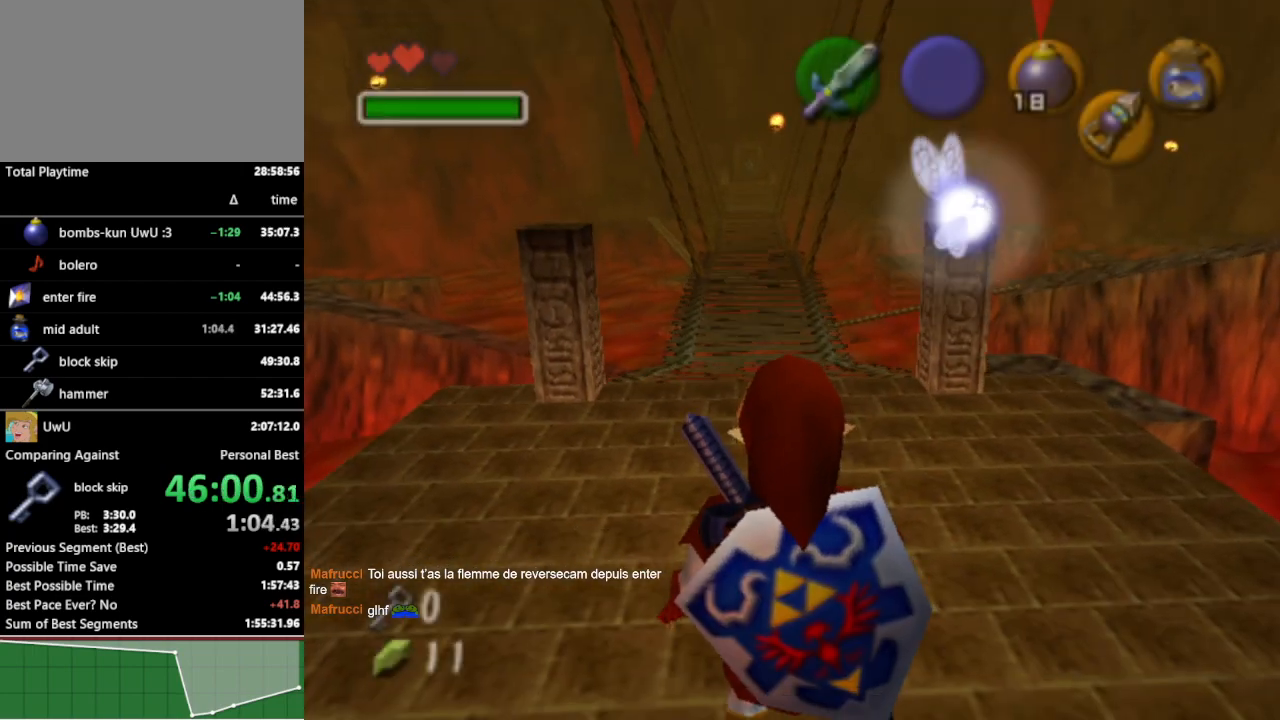
{"buttons": [], "left_stick": "up-left", "right_stick": "center", "events": []}
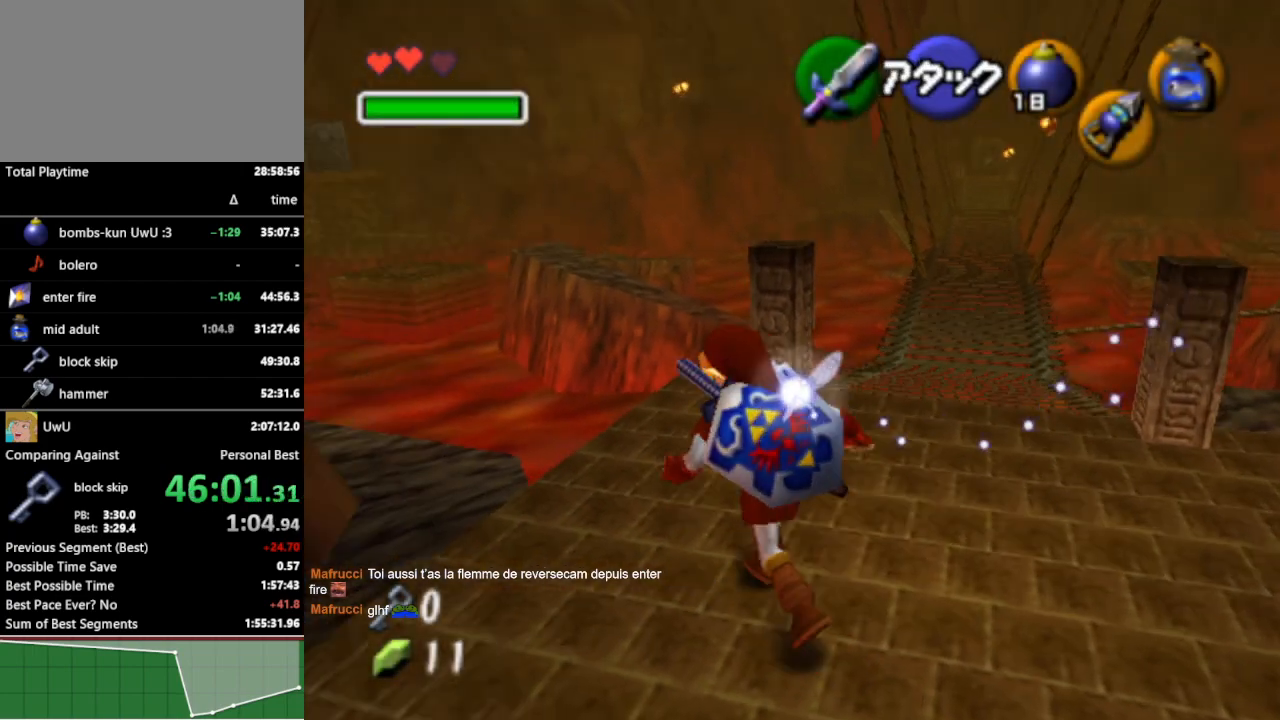
{"buttons": [], "left_stick": "up-left", "right_stick": "center", "events": [[33, "A", "down"], [167, "A", "up"]]}
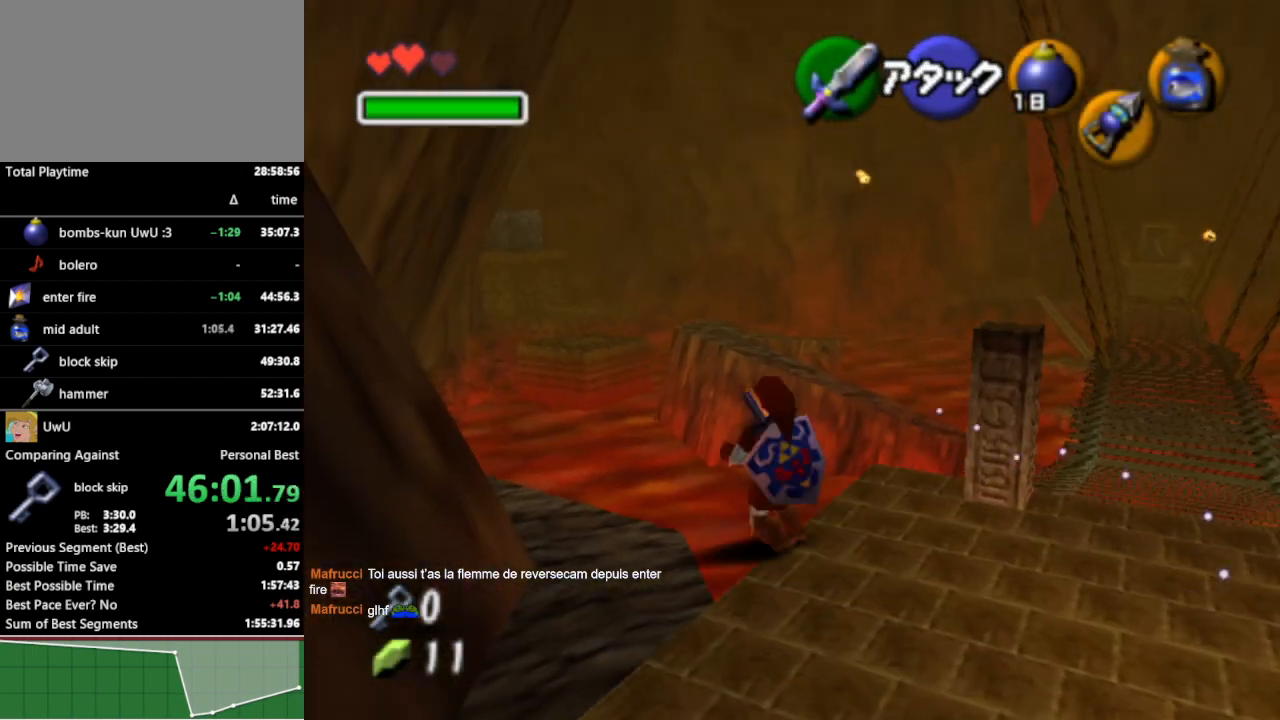
{"buttons": [], "left_stick": "up-left", "right_stick": "center", "events": []}
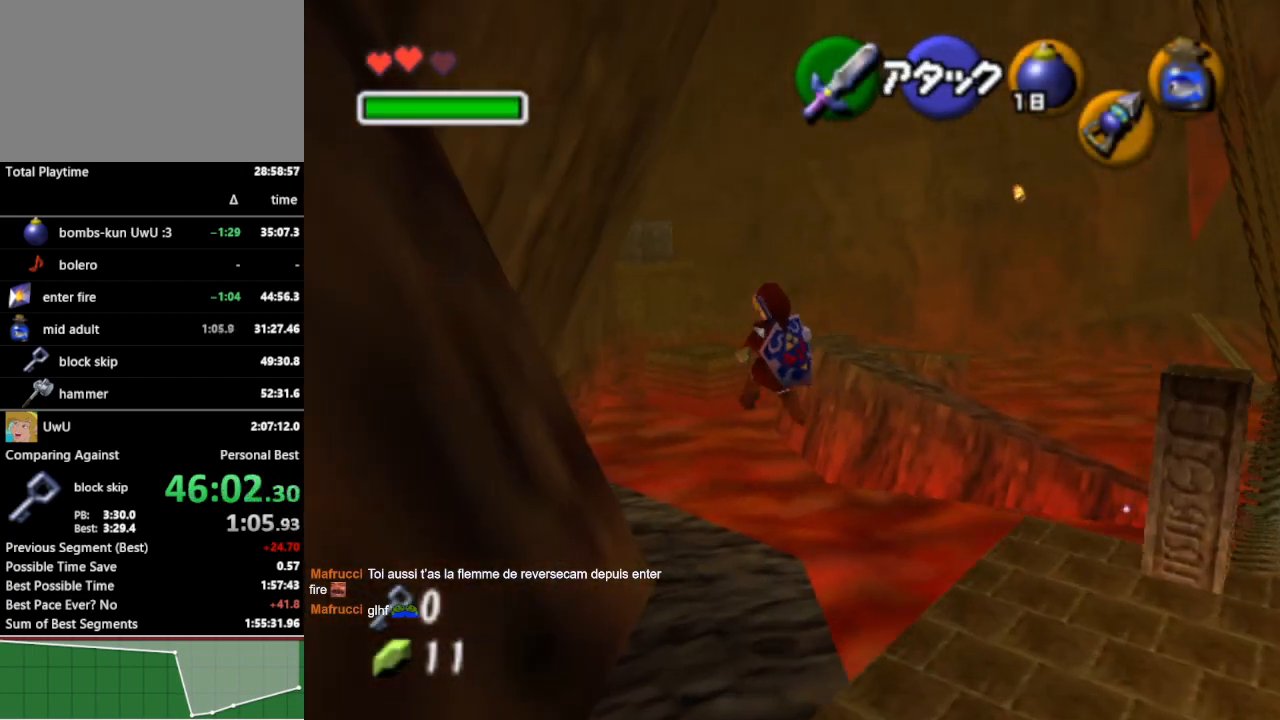
{"buttons": [], "left_stick": "up-left", "right_stick": "center", "events": [[367, "A", "down"], [433, "A", "up"]]}
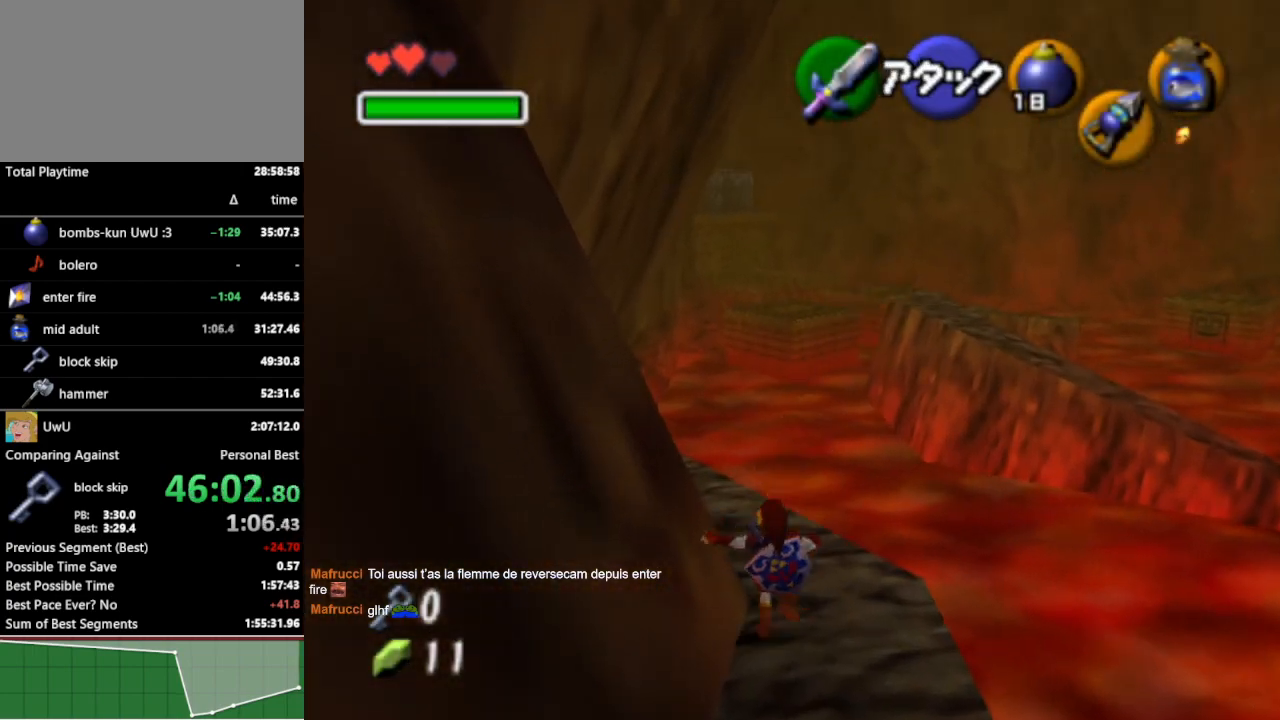
{"buttons": [], "left_stick": "up-left", "right_stick": "center", "events": [[33, "A", "down"], [133, "A", "up"]]}
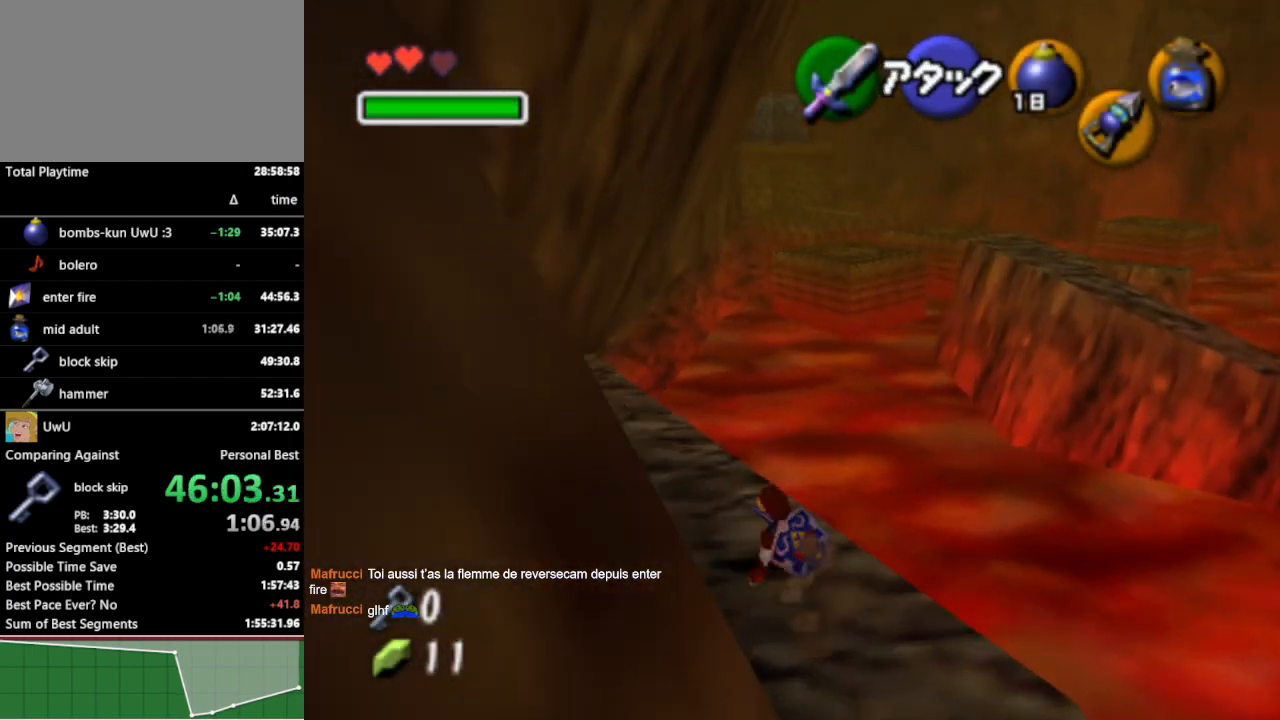
{"buttons": ["A"], "left_stick": "up", "right_stick": "center", "events": [[233, "left_stick", "up"], [300, "A", "down"], [400, "A", "up"], [467, "A", "down"]]}
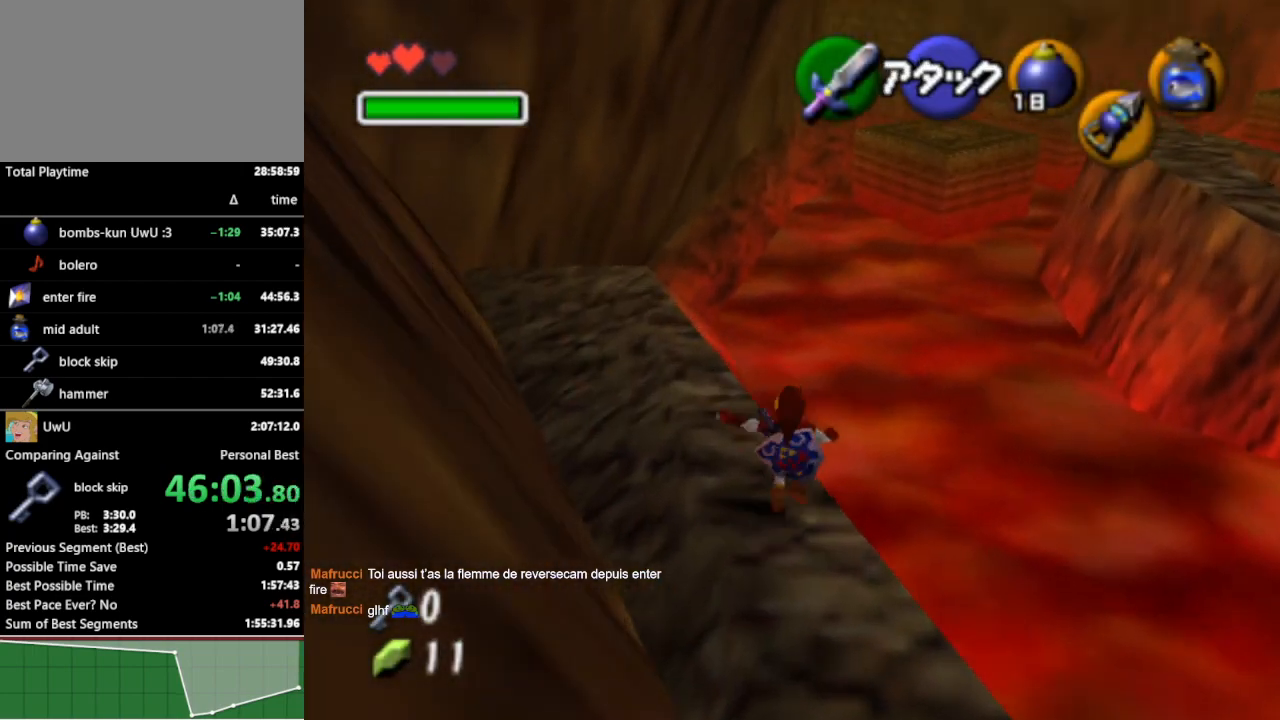
{"buttons": [], "left_stick": "up", "right_stick": "center", "events": [[67, "A", "up"]]}
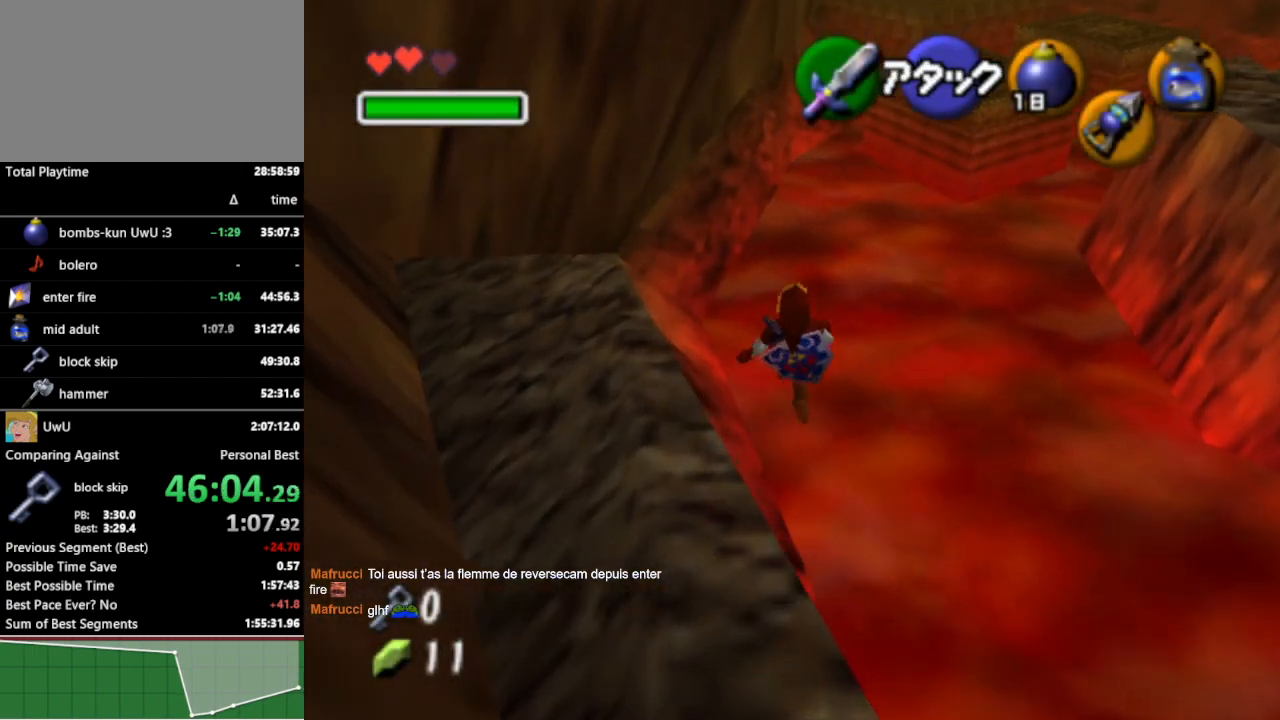
{"buttons": ["A"], "left_stick": "up", "right_stick": "center", "events": [[400, "A", "down"]]}